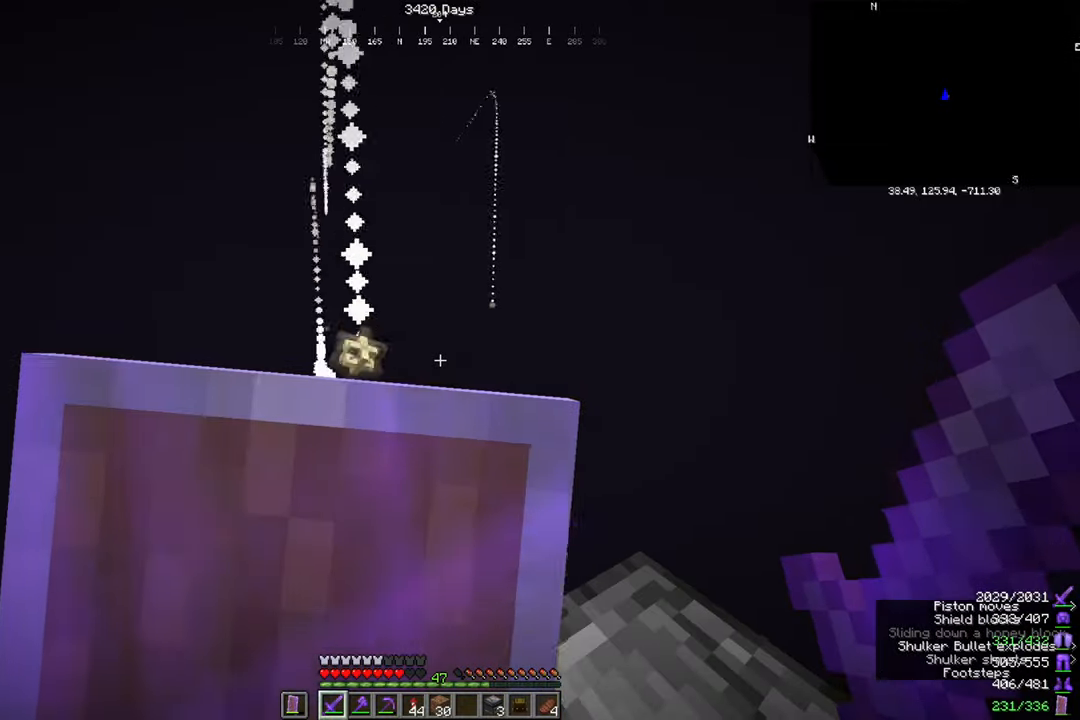
Gameplay with keyboard and mouse; each line is a JSON object with the keys and mouse buttons held at the frame after it. "events" lists presses ("down") and releases ("up") of "a", "d", "s", "space", "w", "mouse_left" and "mouse_right" between this image and that frame as [ms after this image, input, new state], when the widget could be followed in between. "mouse_left", "mouse_right" = the "left", "right" buttons of the "mouse" list. No other keys are recorded. Fast repeated clicks can show as one long hold. Mouse movement is not recorded.
{"keys": [], "mouse": ["right"], "events": []}
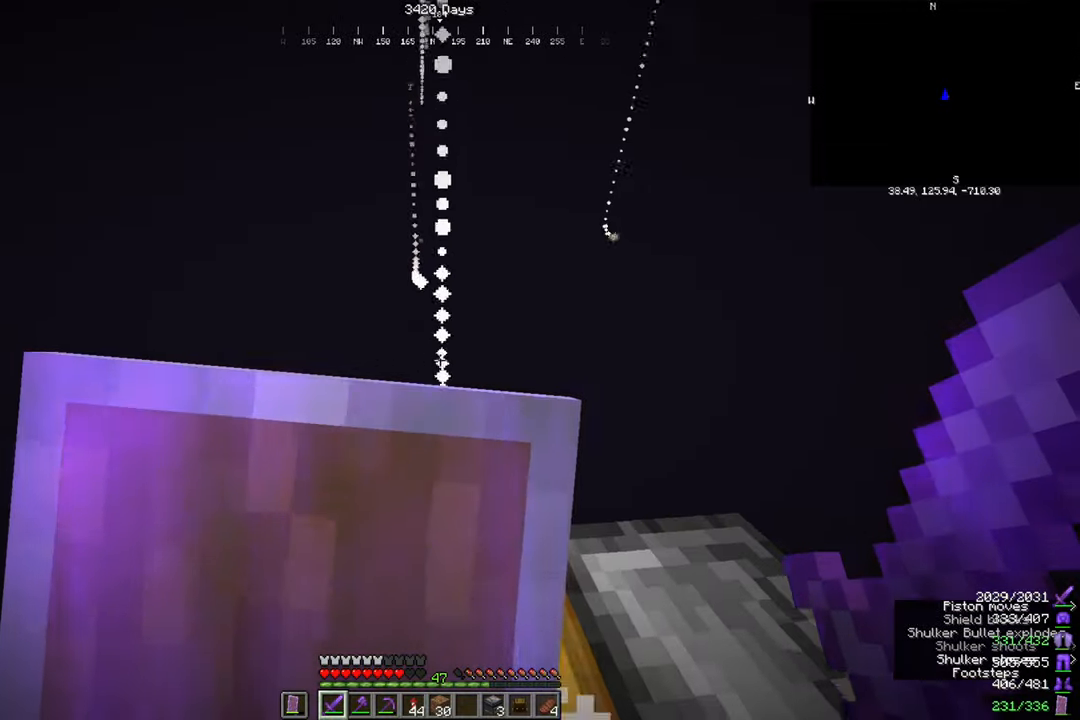
{"keys": [], "mouse": ["right"], "events": []}
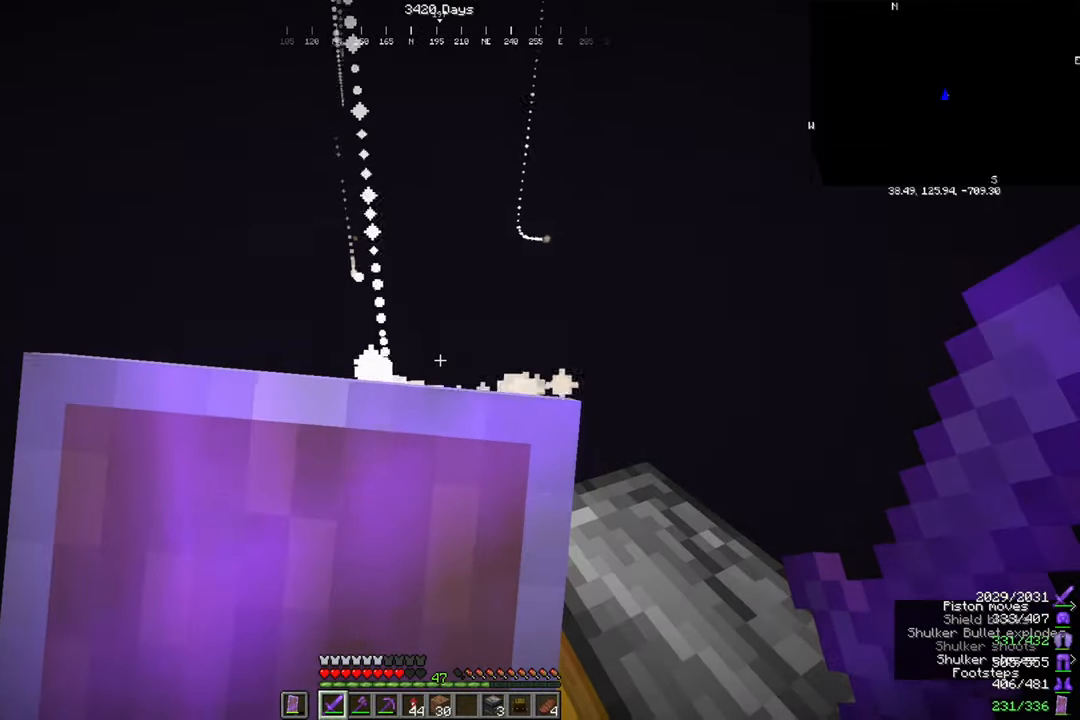
{"keys": [], "mouse": ["right"], "events": []}
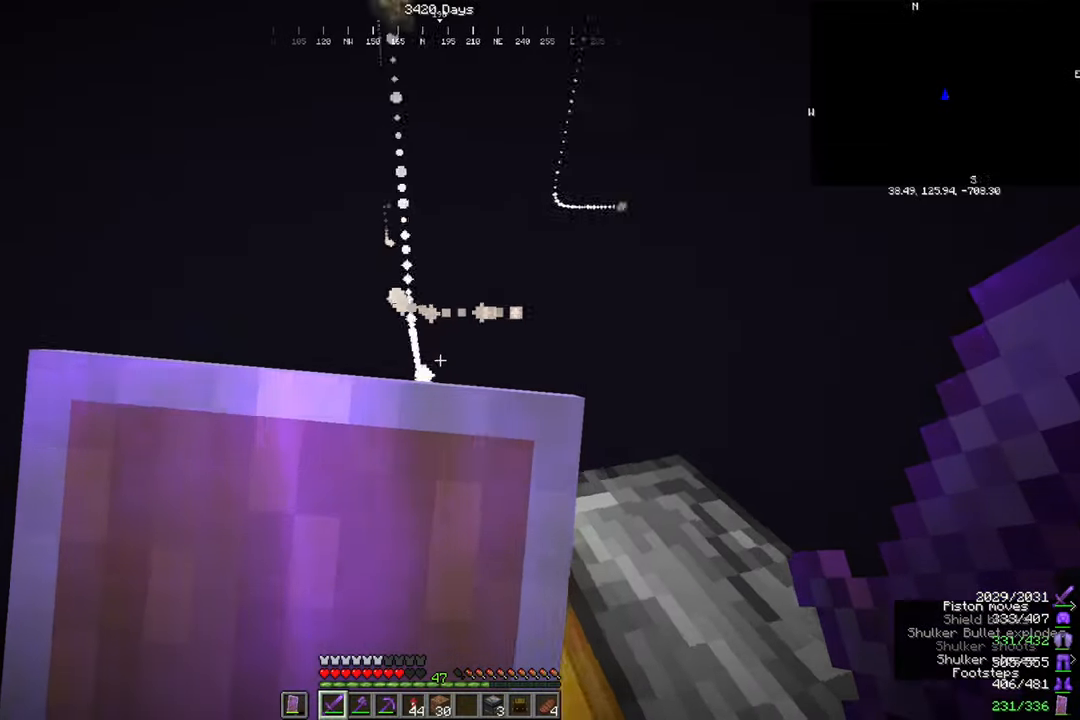
{"keys": [], "mouse": ["right"], "events": []}
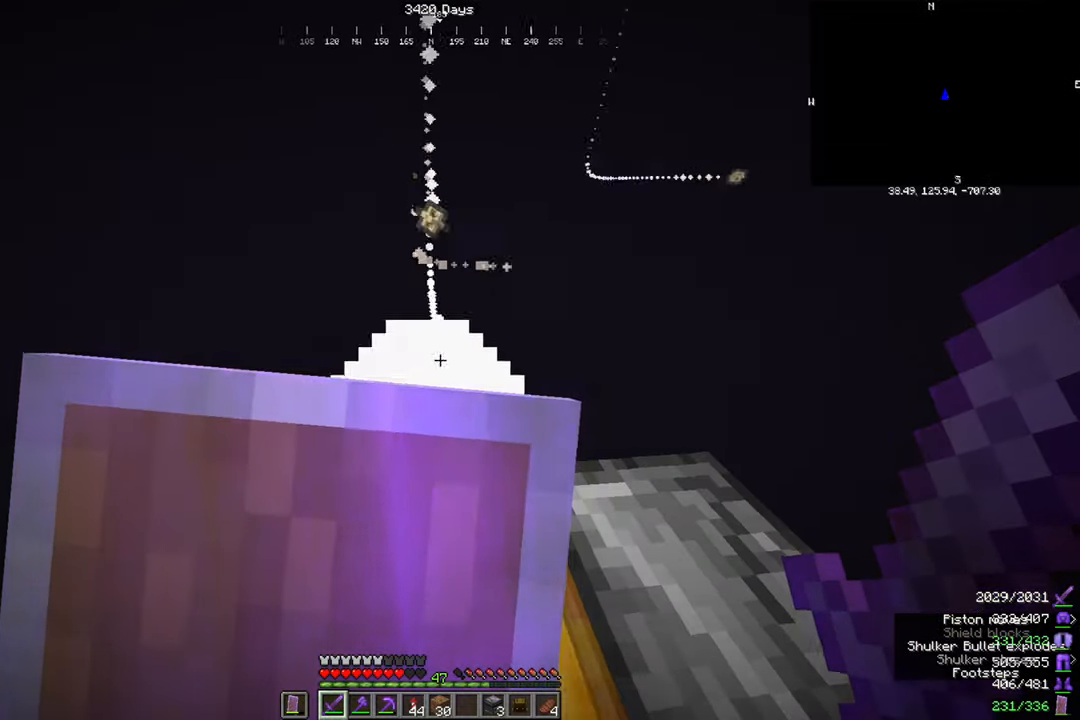
{"keys": [], "mouse": ["right"], "events": []}
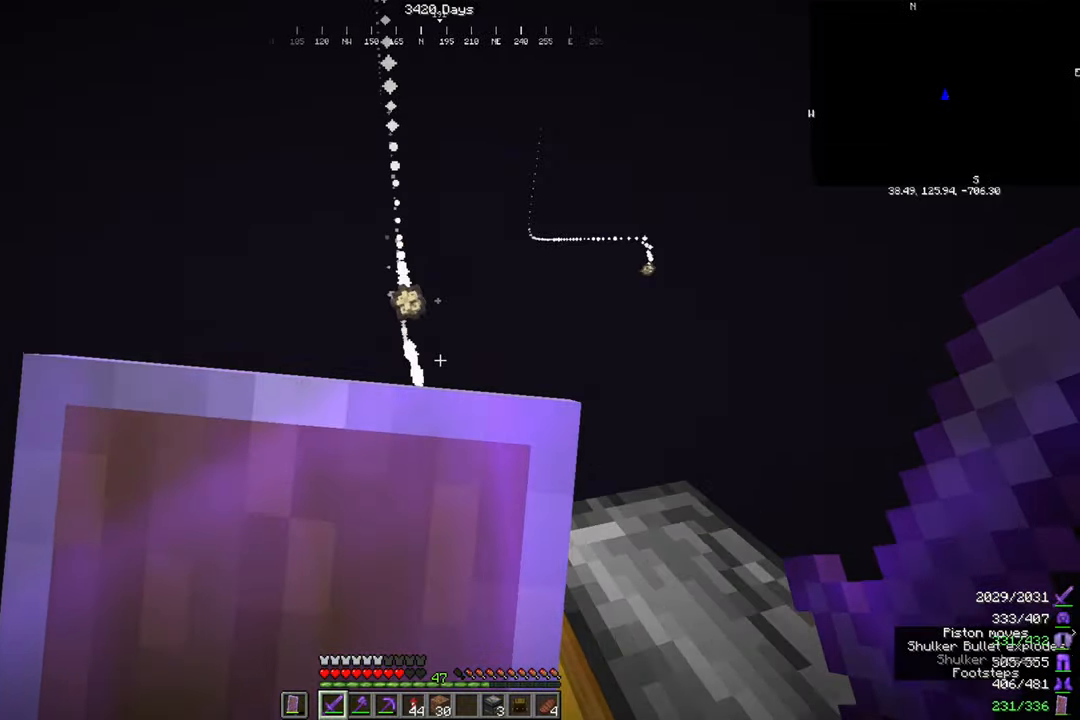
{"keys": [], "mouse": ["right"], "events": []}
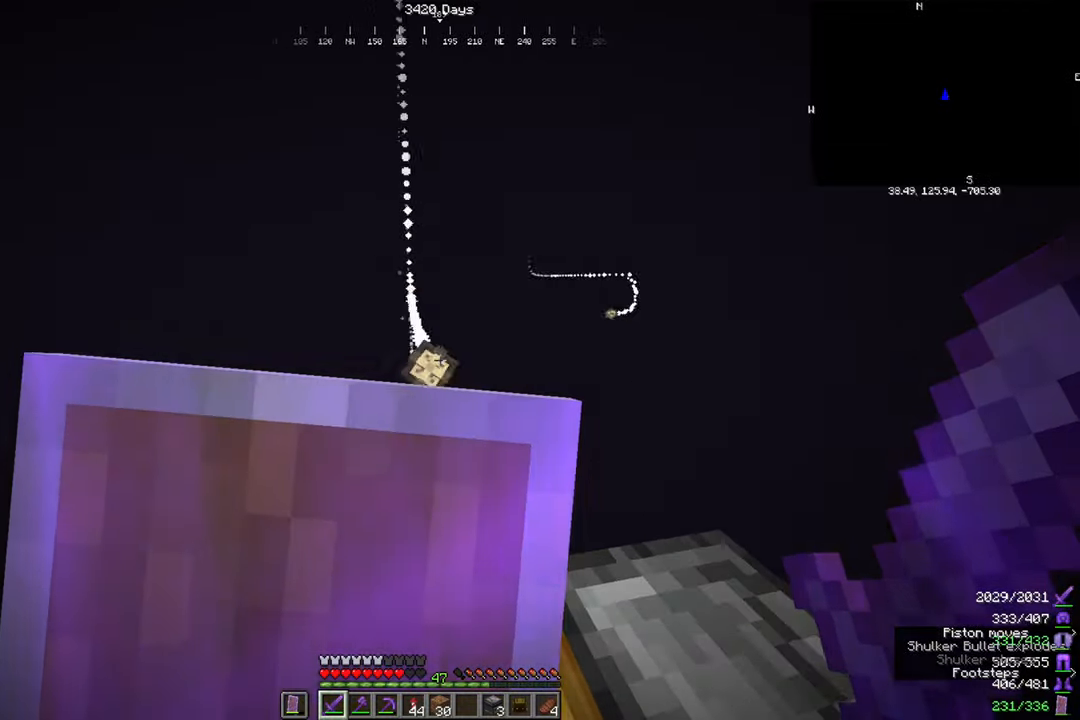
{"keys": [], "mouse": ["right"], "events": []}
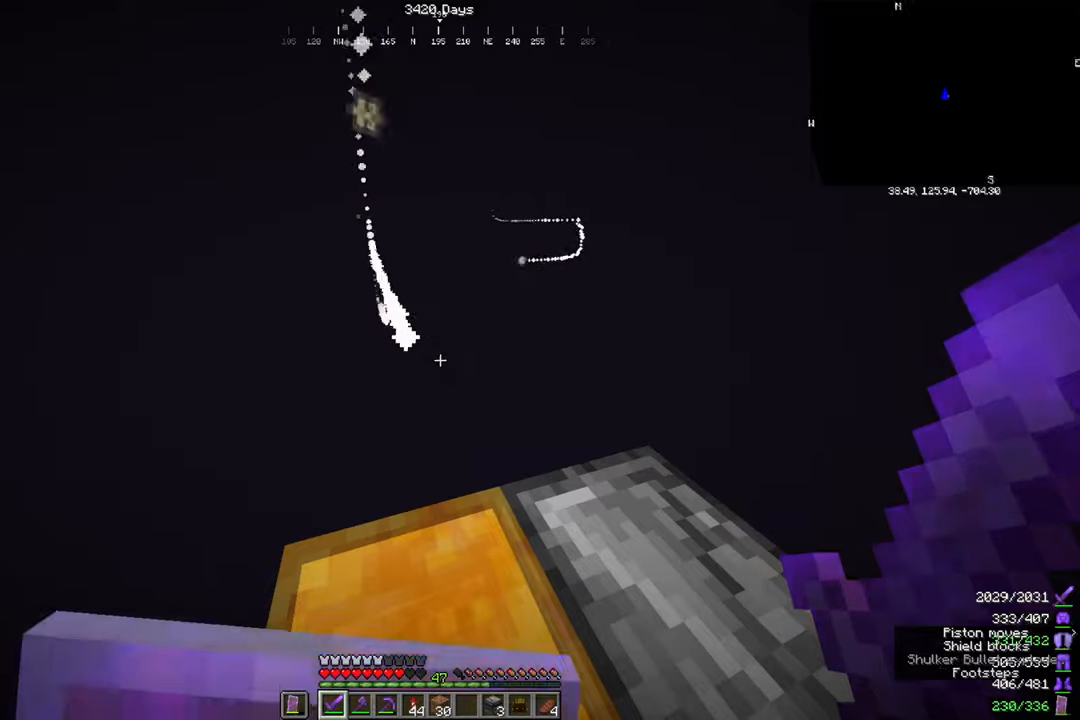
{"keys": [], "mouse": ["right"], "events": []}
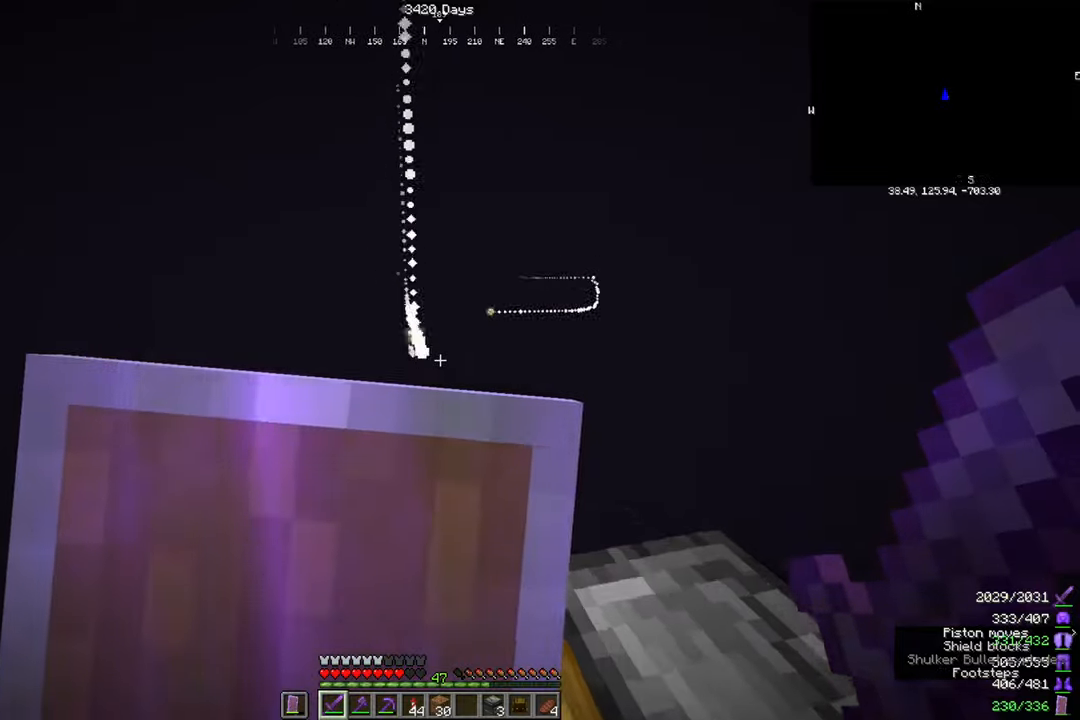
{"keys": [], "mouse": ["right"], "events": []}
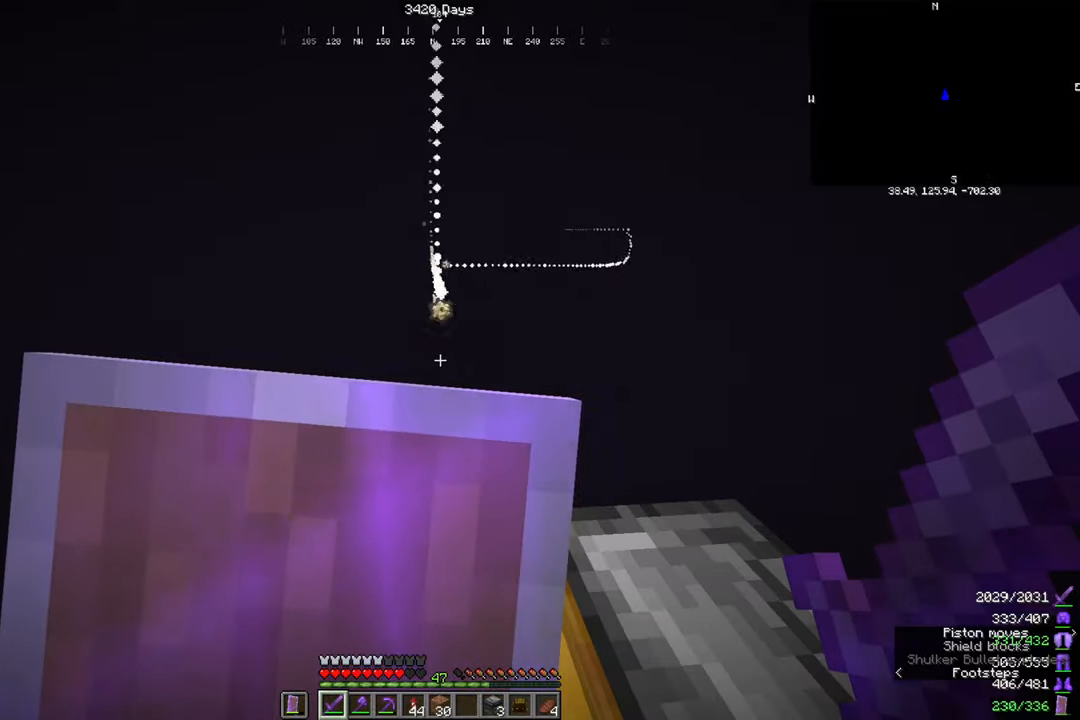
{"keys": [], "mouse": ["right"], "events": []}
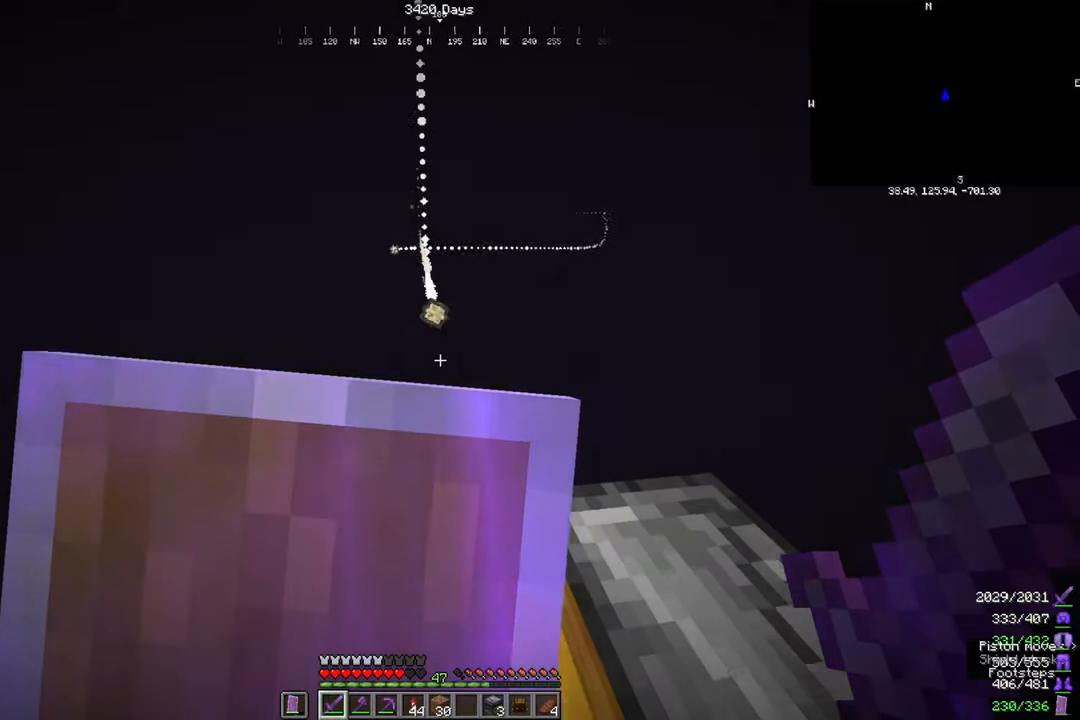
{"keys": [], "mouse": ["right"], "events": []}
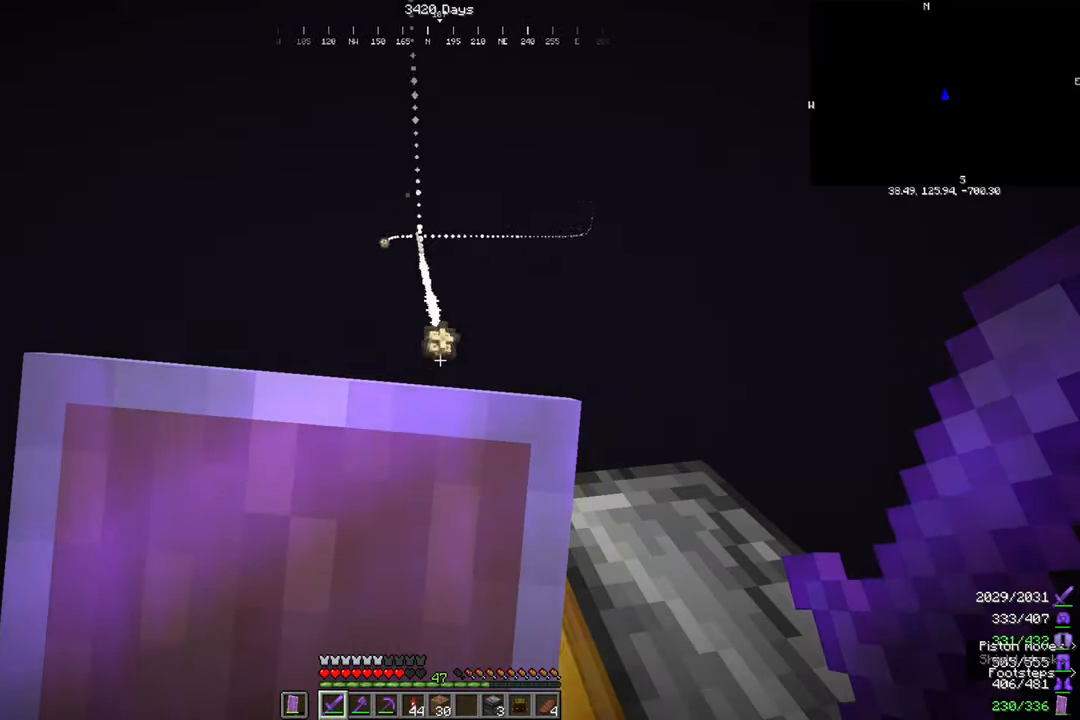
{"keys": [], "mouse": ["right"], "events": []}
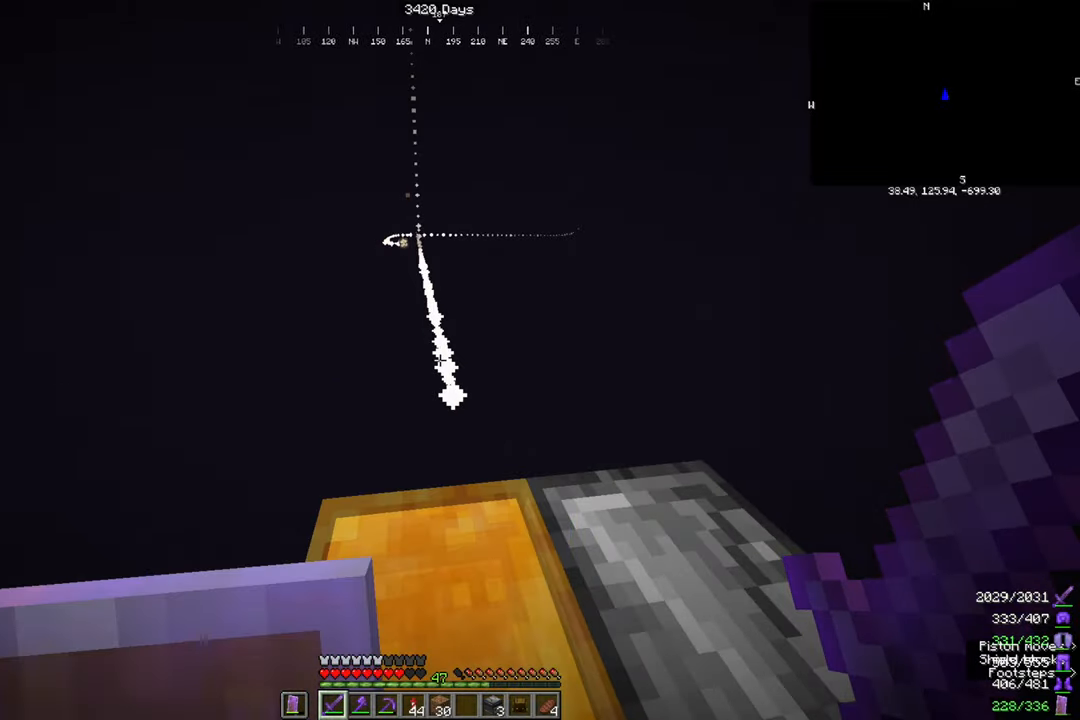
{"keys": [], "mouse": ["right"], "events": []}
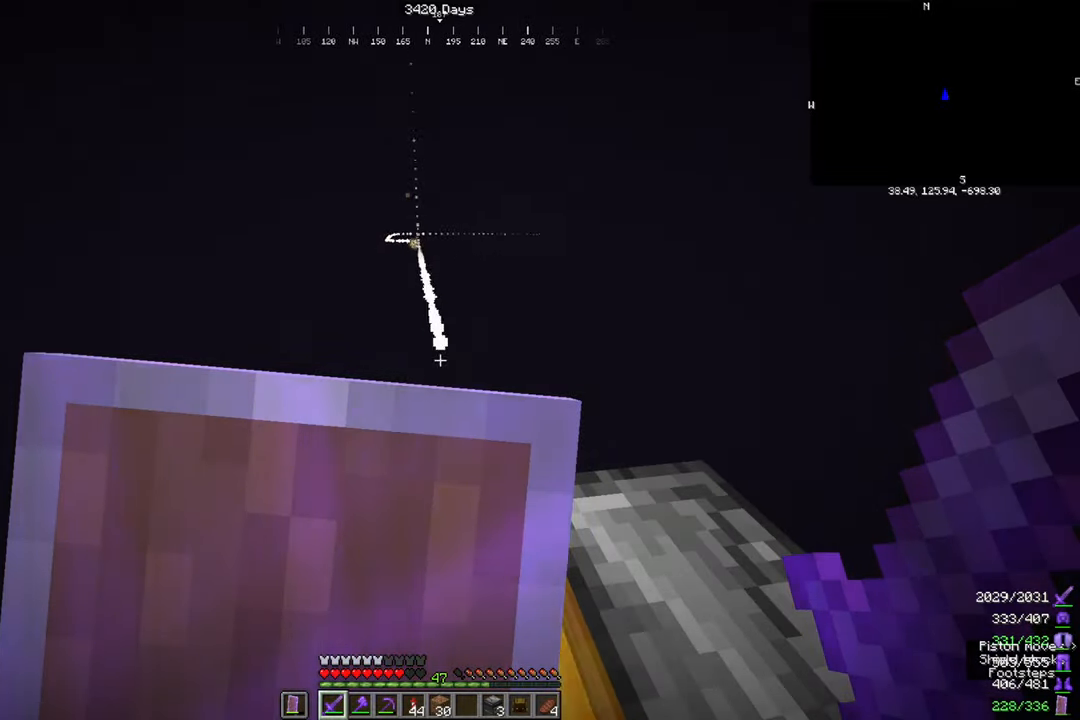
{"keys": [], "mouse": ["right"], "events": [[200, "d", "down"], [300, "d", "up"]]}
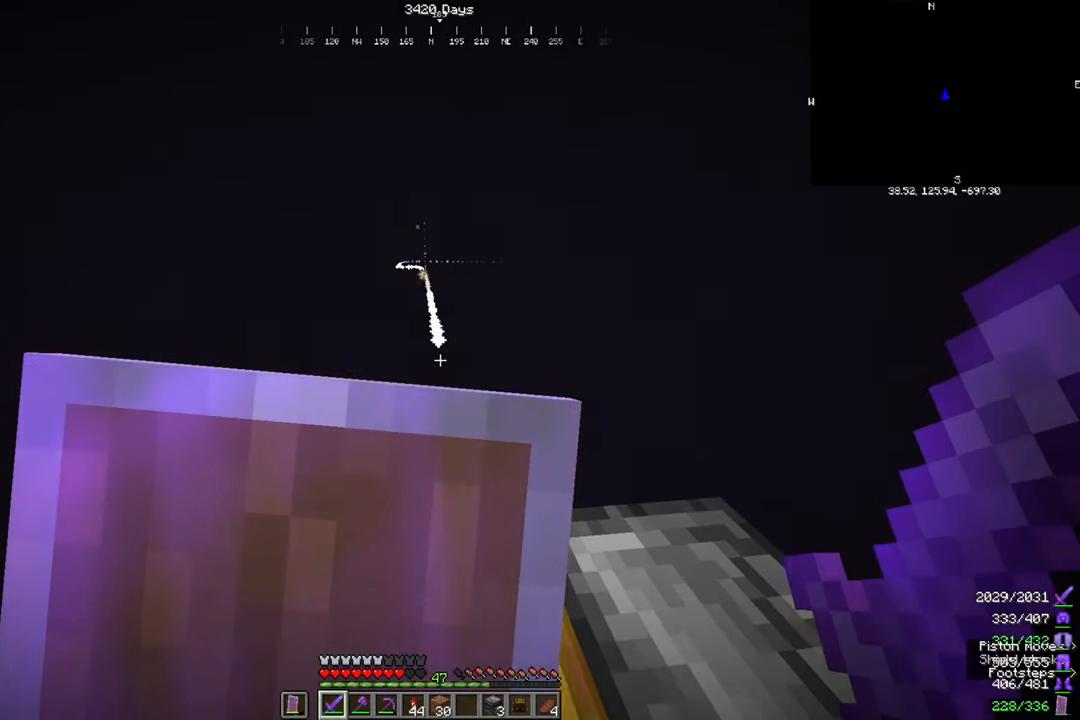
{"keys": [], "mouse": ["right"], "events": []}
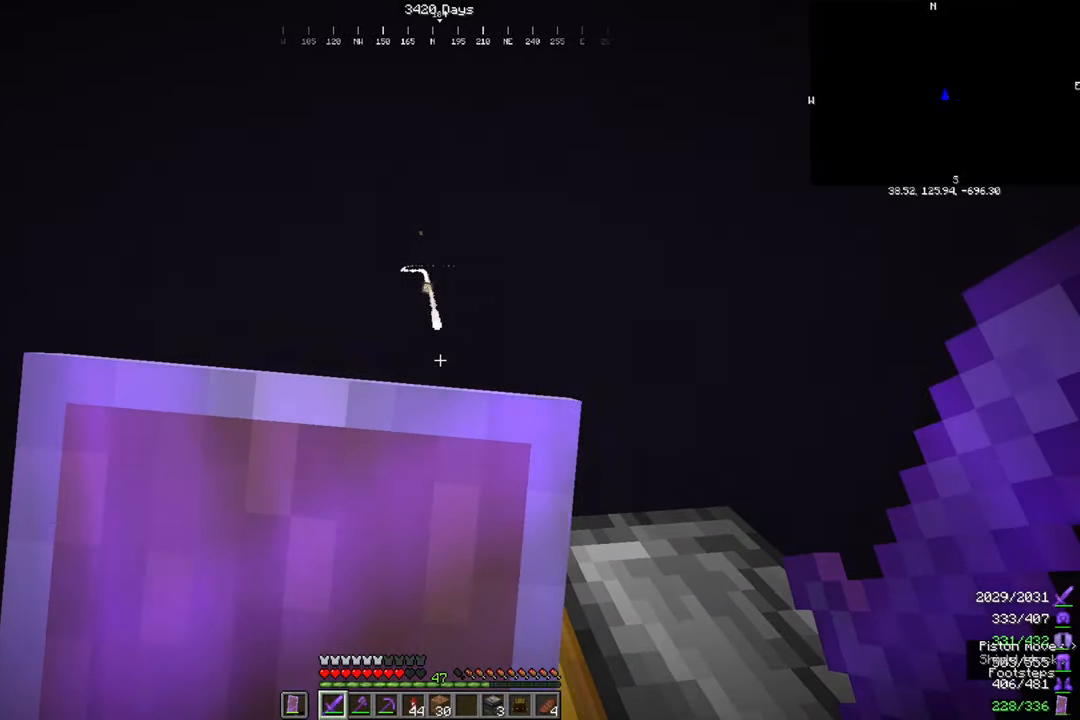
{"keys": [], "mouse": ["right"], "events": []}
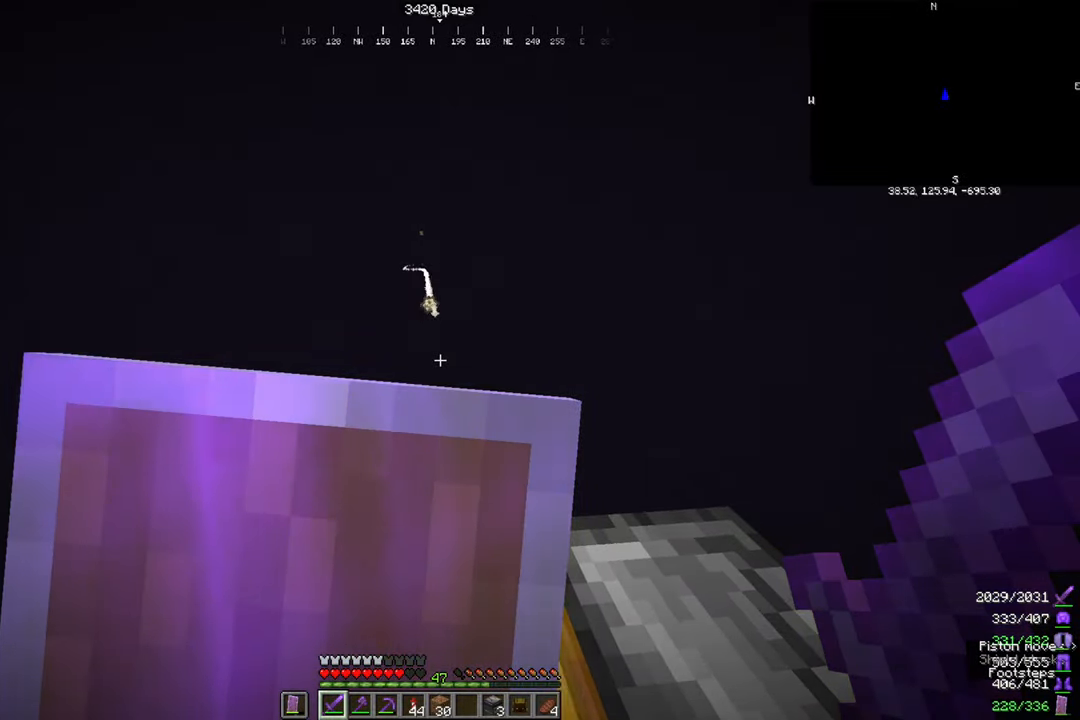
{"keys": [], "mouse": ["right"], "events": []}
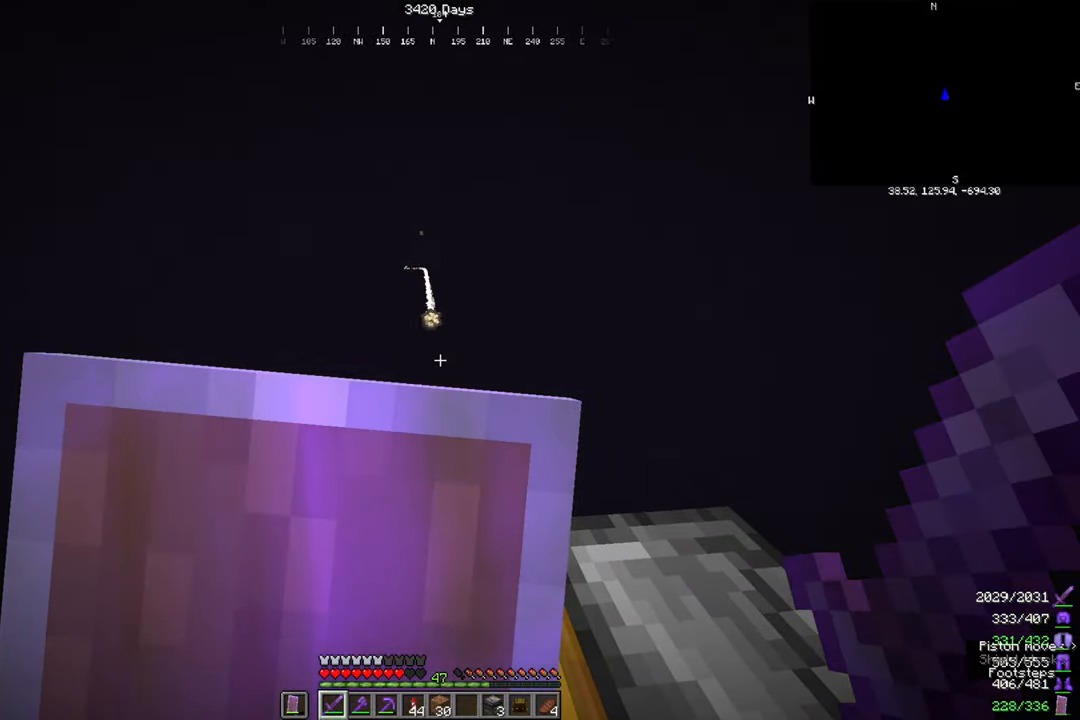
{"keys": [], "mouse": ["right"], "events": []}
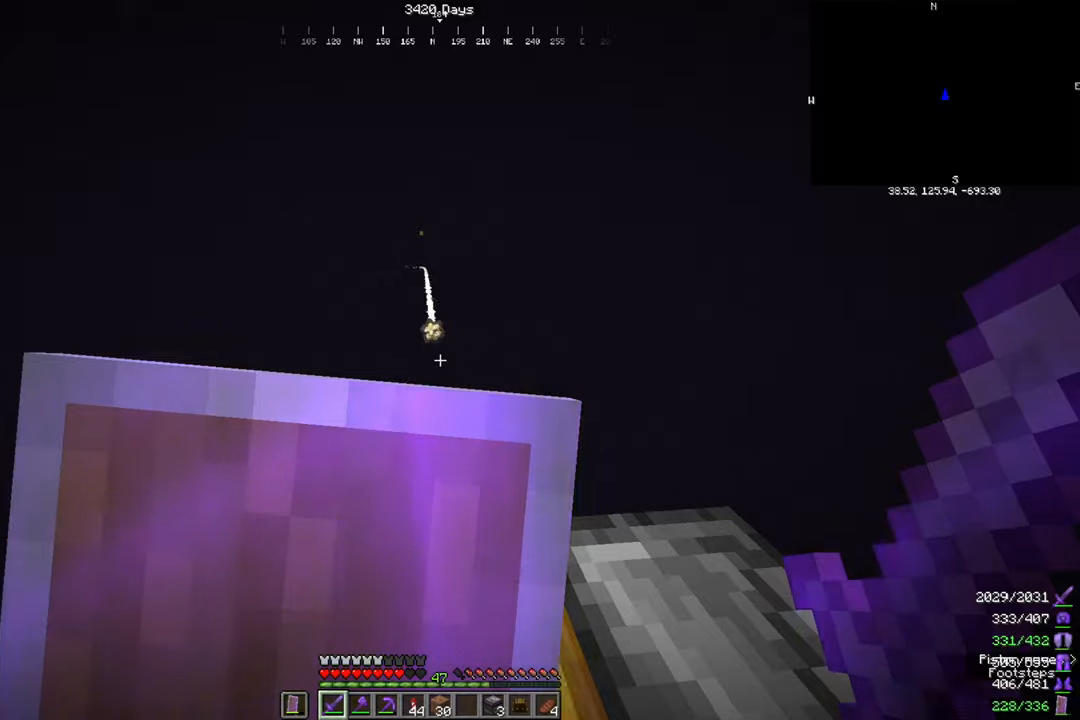
{"keys": [], "mouse": ["right"], "events": []}
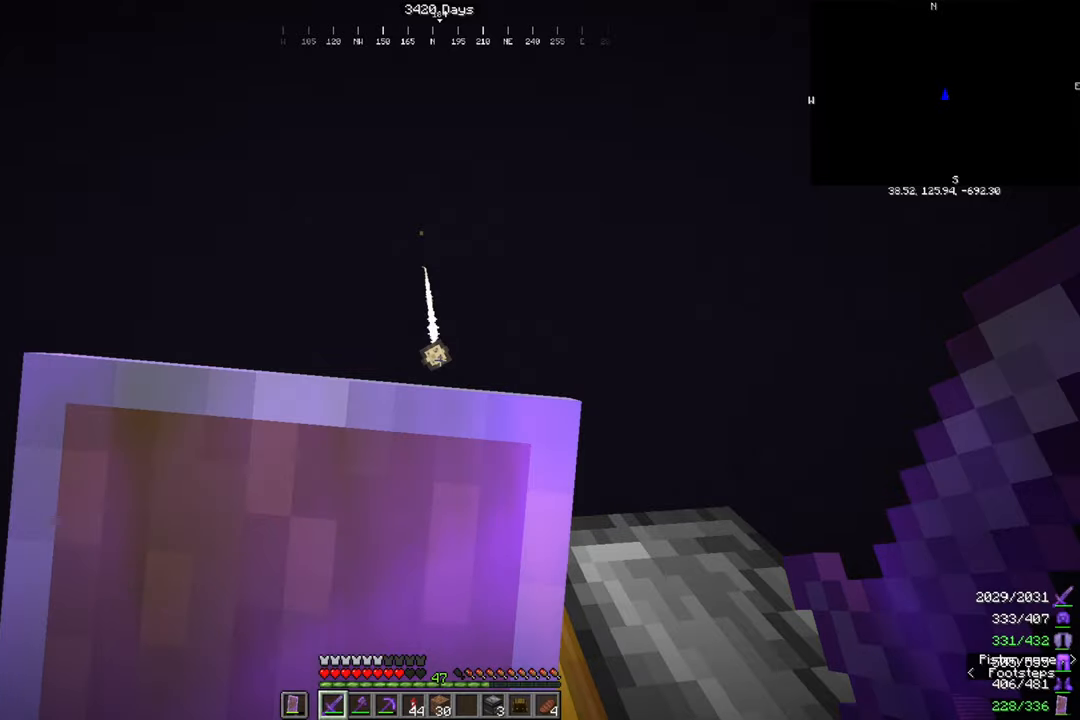
{"keys": [], "mouse": ["right"], "events": []}
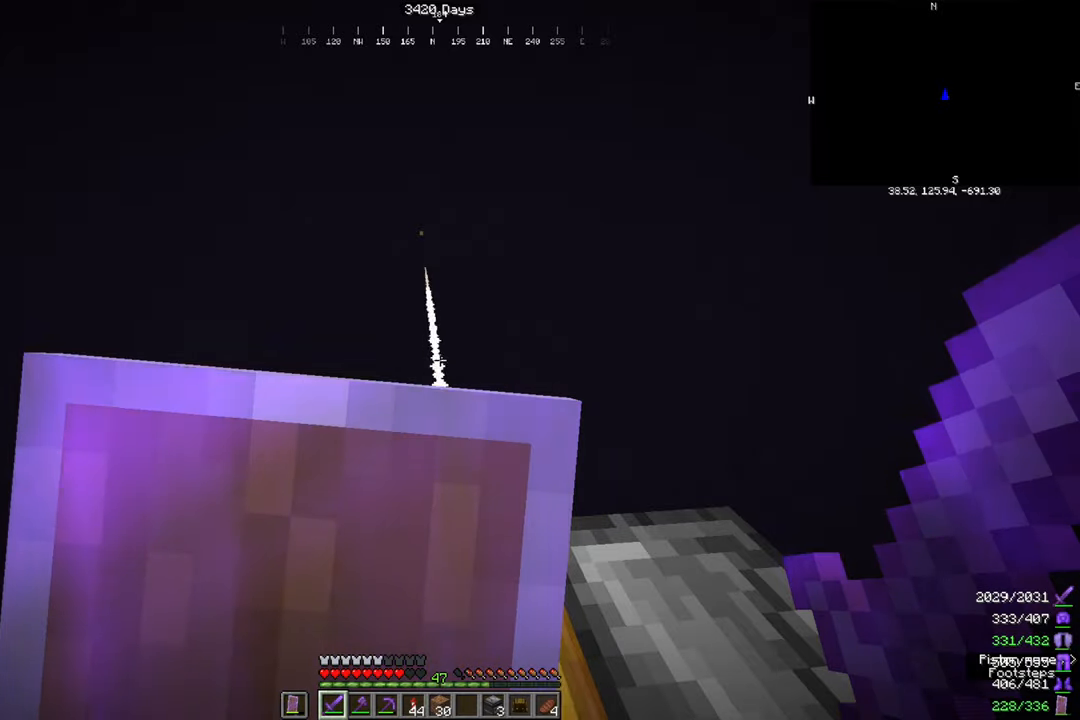
{"keys": [], "mouse": ["right"], "events": []}
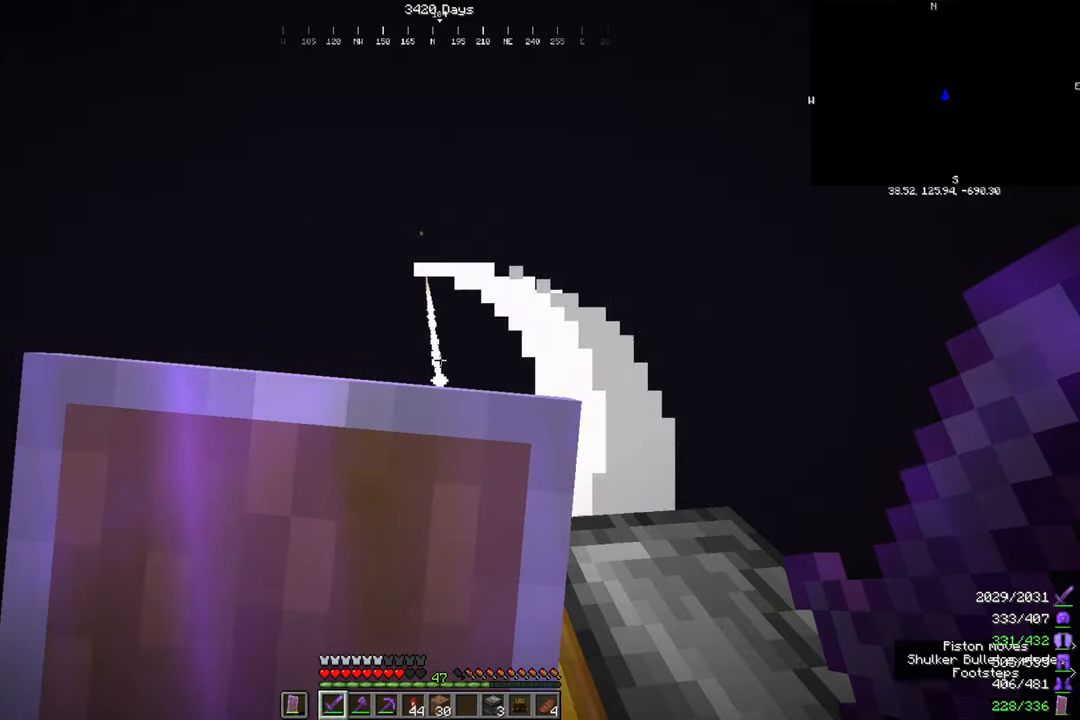
{"keys": [], "mouse": ["right"], "events": []}
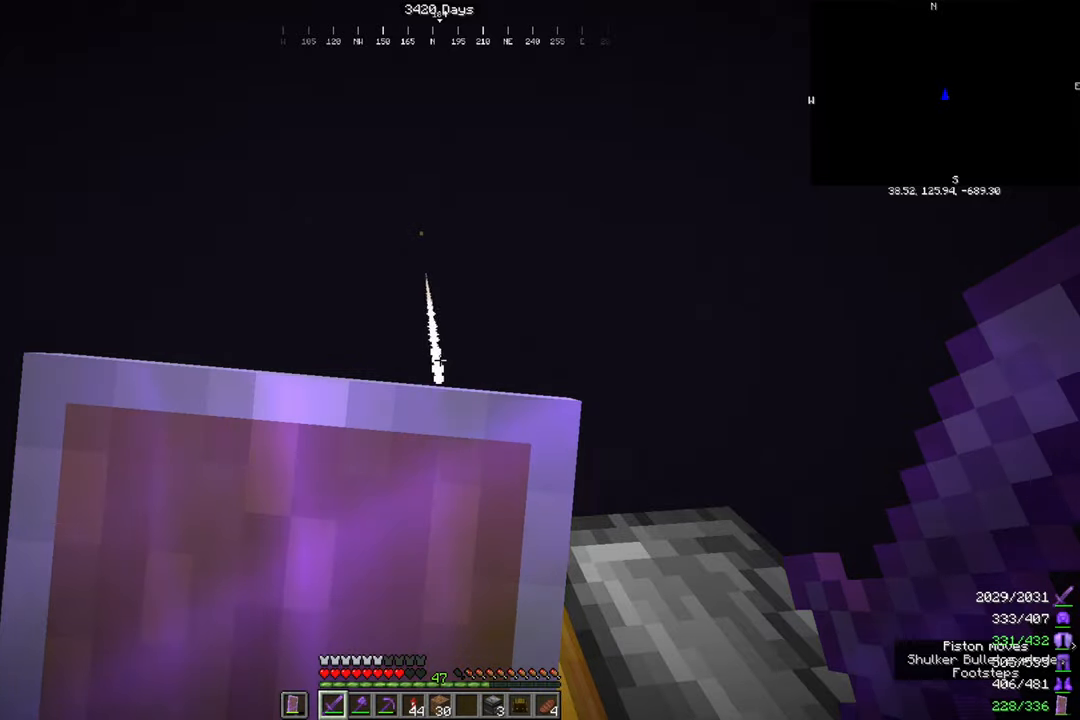
{"keys": [], "mouse": [], "events": [[500, "mouse_right", "up"]]}
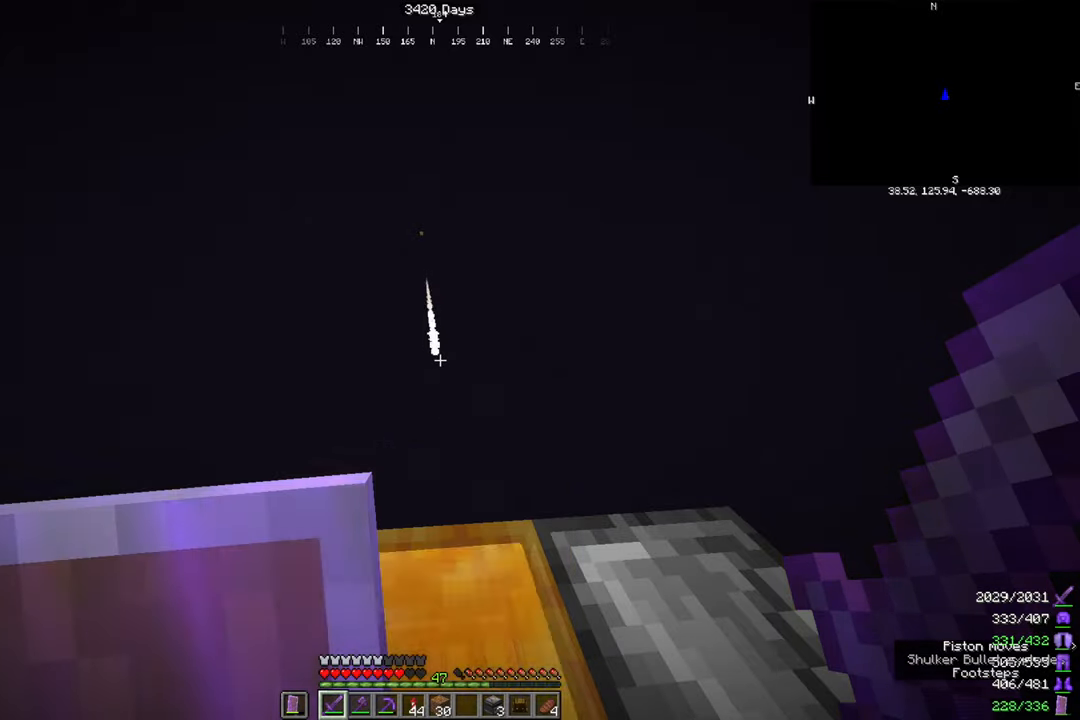
{"keys": [], "mouse": [], "events": []}
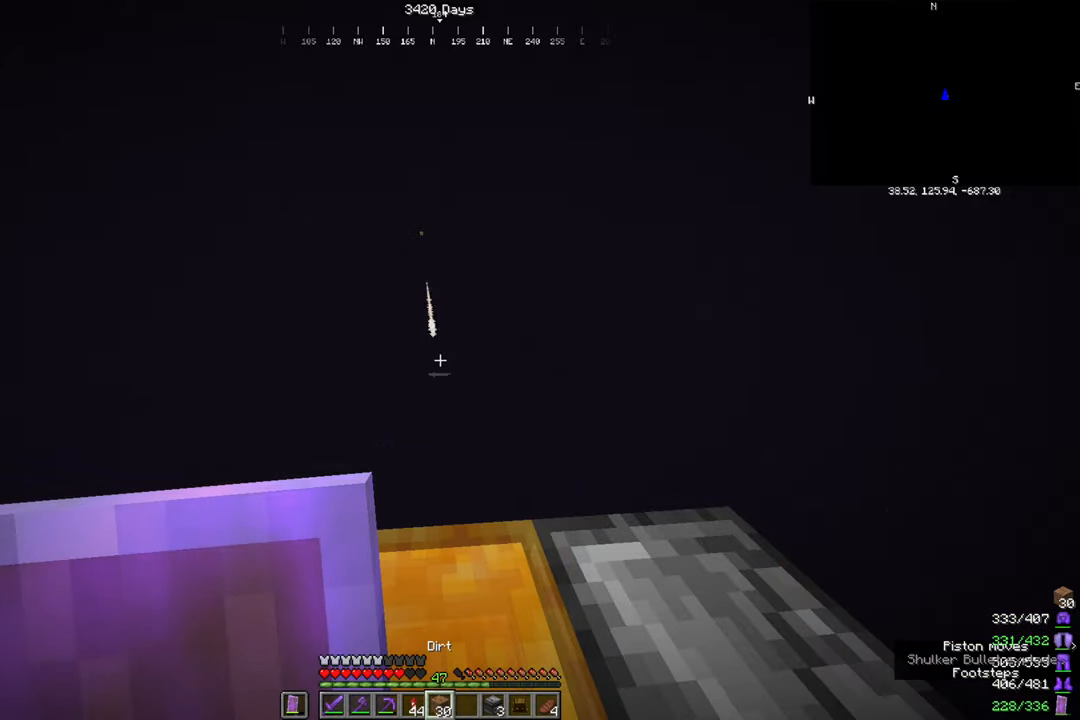
{"keys": [], "mouse": [], "events": []}
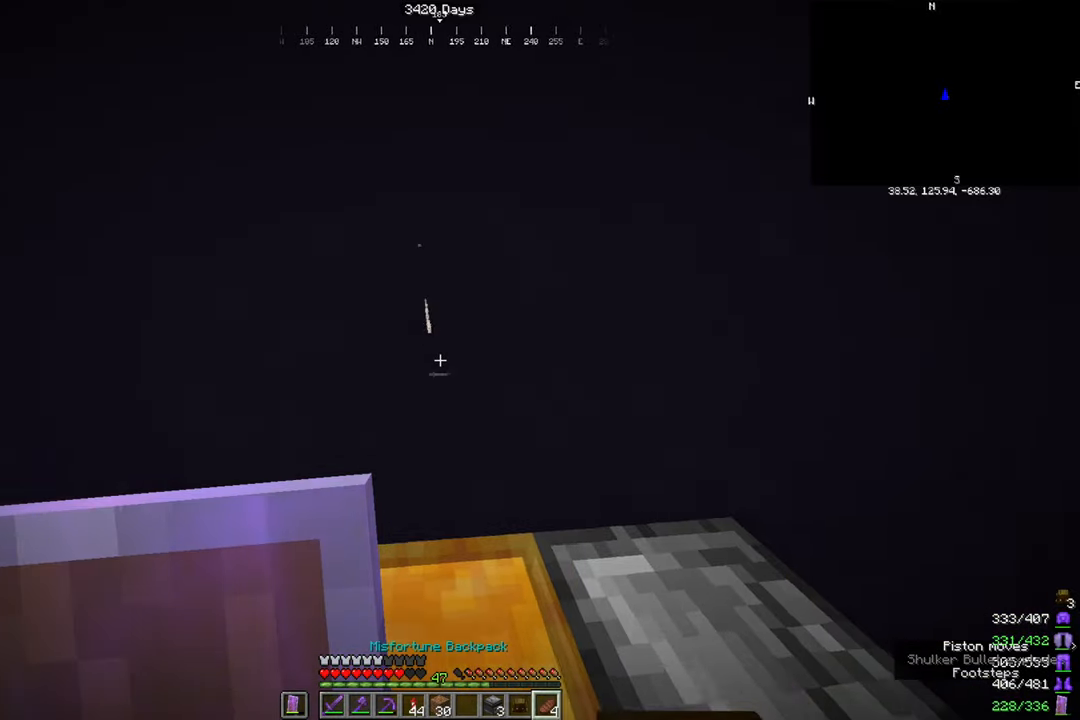
{"keys": [], "mouse": ["right"], "events": [[334, "mouse_right", "down"]]}
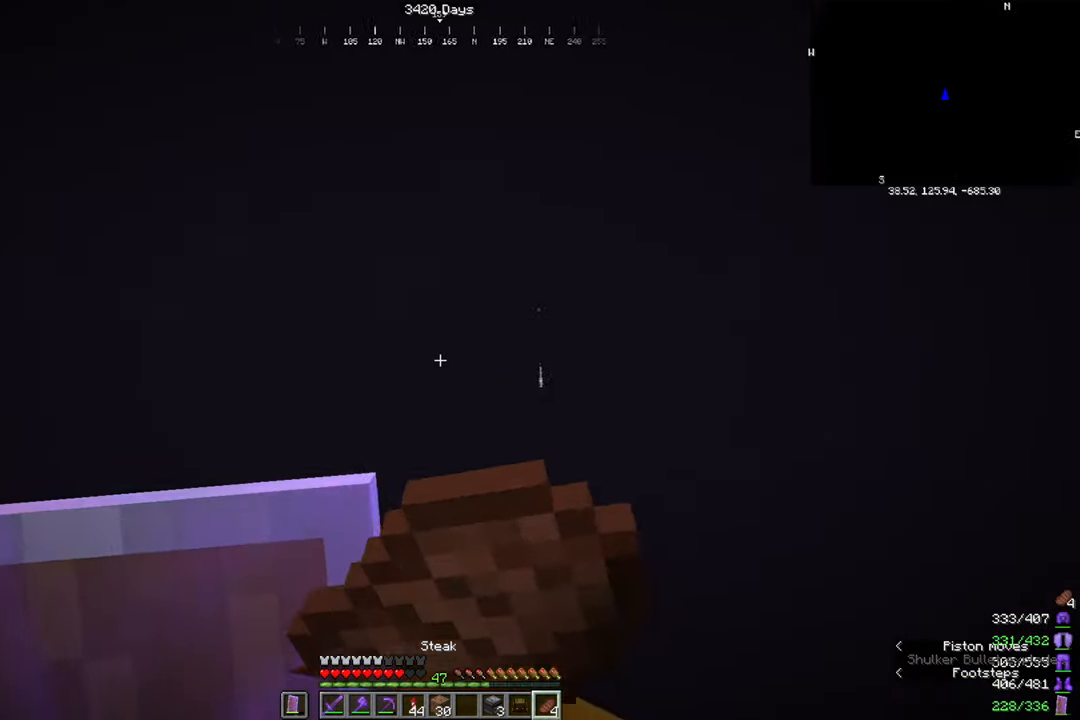
{"keys": [], "mouse": ["right"], "events": []}
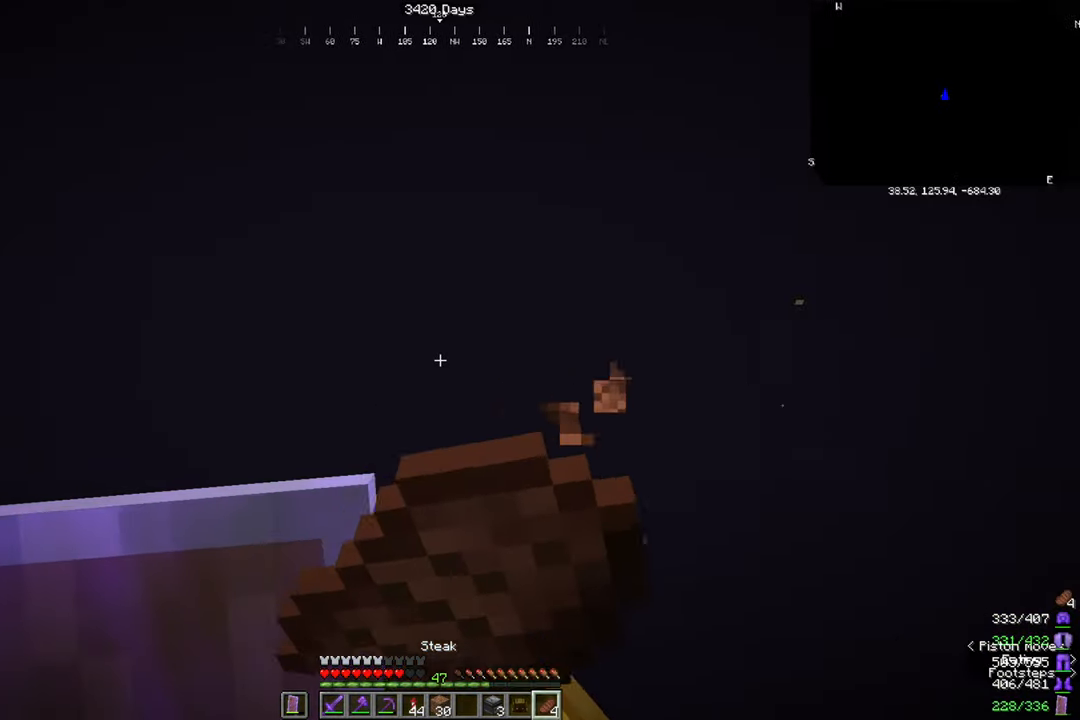
{"keys": [], "mouse": ["right"], "events": []}
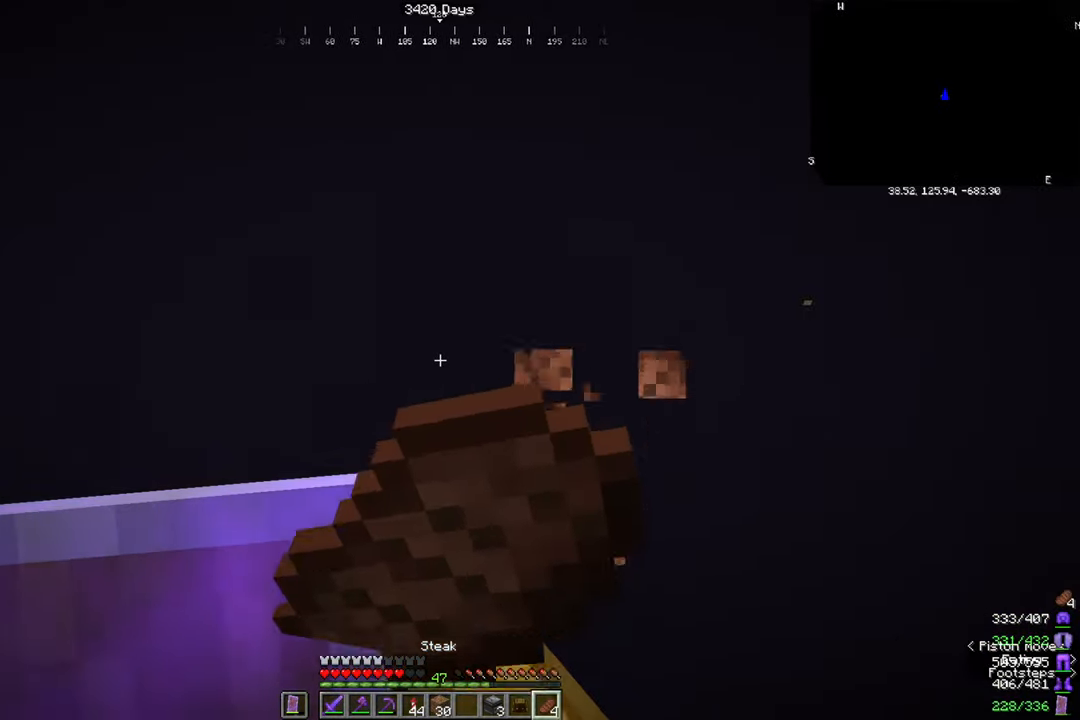
{"keys": [], "mouse": ["right"], "events": []}
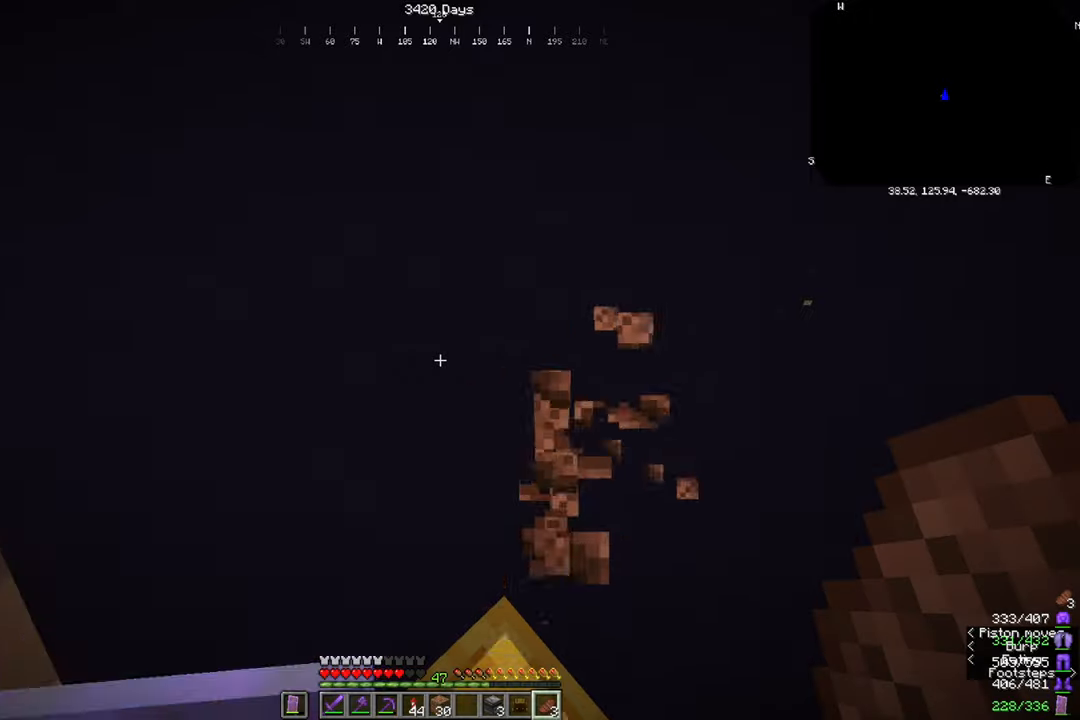
{"keys": [], "mouse": [], "events": [[301, "mouse_right", "up"]]}
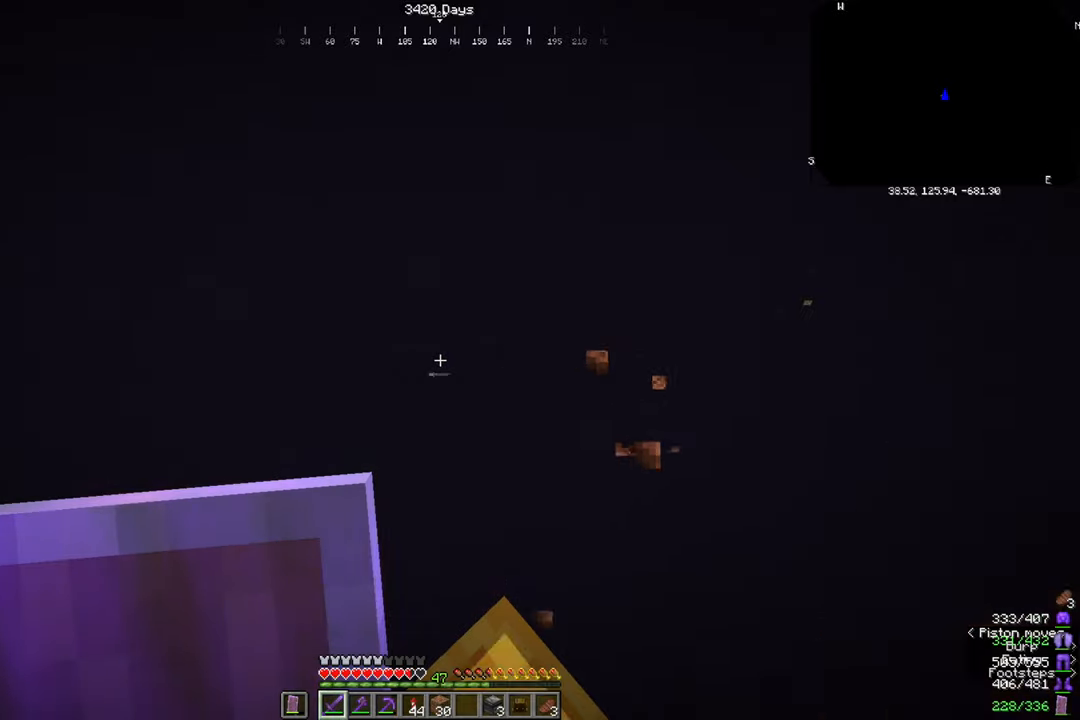
{"keys": [], "mouse": ["right"], "events": [[200, "mouse_right", "down"]]}